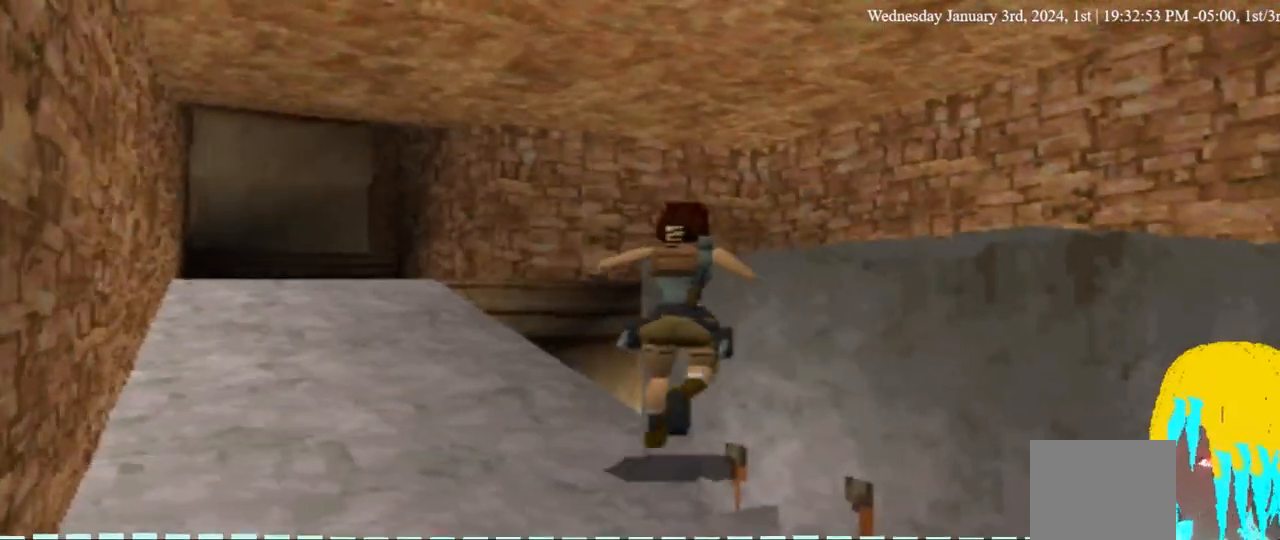
Gameplay with a controller (PlayStation layout); each line is a JSON object with the inputs held at the frame after it. "events" lists button and stick changes between this image and that frame as [ms after this image, input, new state], when the widget could be followed in between.
{"buttons": ["DPAD_UP", "DPAD_RIGHT"], "left_stick": "center", "right_stick": "center", "events": [[200, "DPAD_UP", "down"], [233, "DPAD_LEFT", "down"], [367, "DPAD_LEFT", "up"], [433, "DPAD_RIGHT", "down"]]}
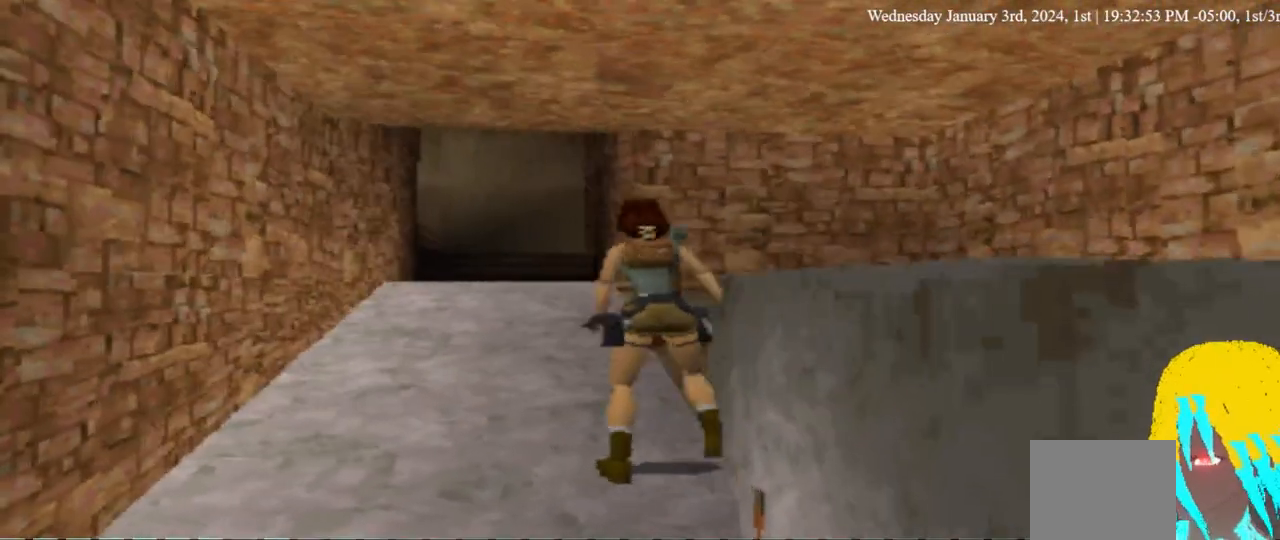
{"buttons": ["DPAD_UP"], "left_stick": "center", "right_stick": "center", "events": [[467, "DPAD_RIGHT", "up"]]}
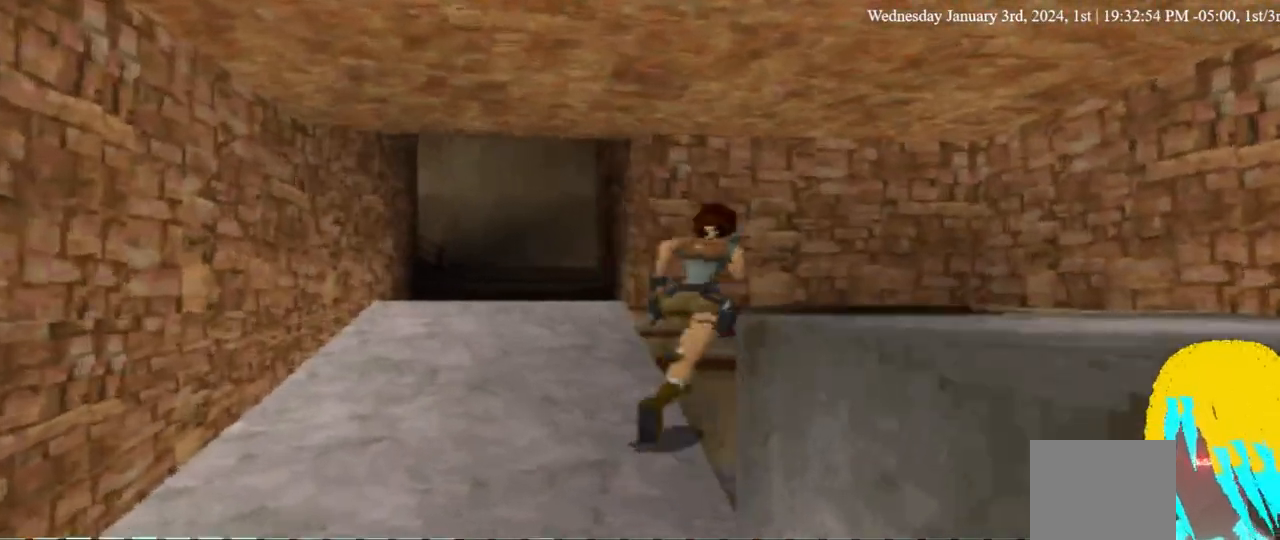
{"buttons": [], "left_stick": "center", "right_stick": "center", "events": [[100, "DPAD_UP", "up"]]}
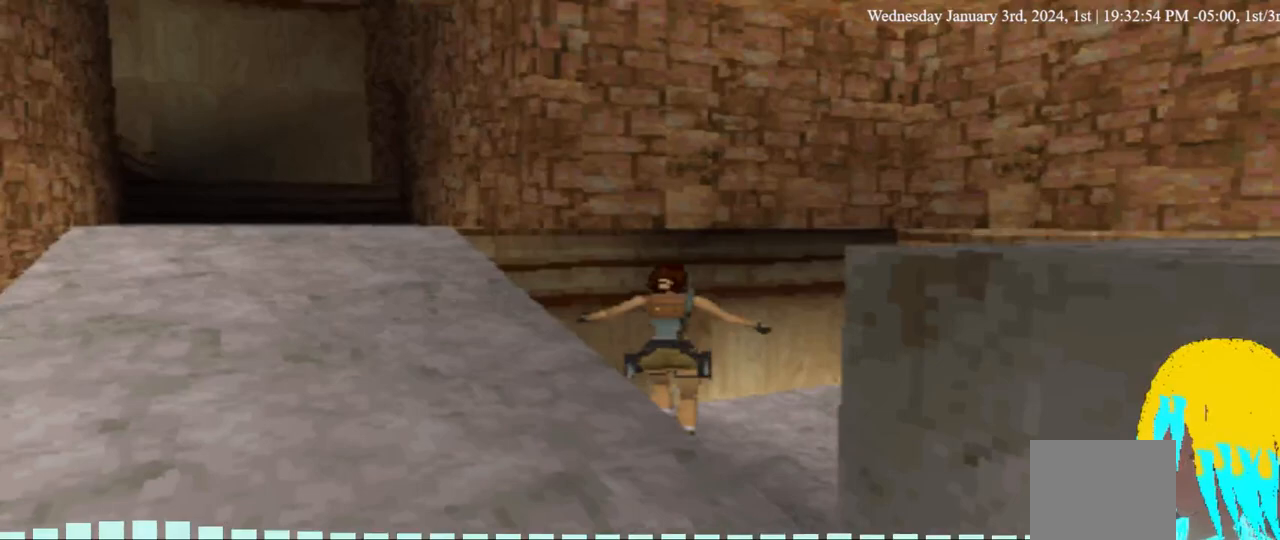
{"buttons": ["DPAD_RIGHT"], "left_stick": "center", "right_stick": "center", "events": [[500, "DPAD_RIGHT", "down"]]}
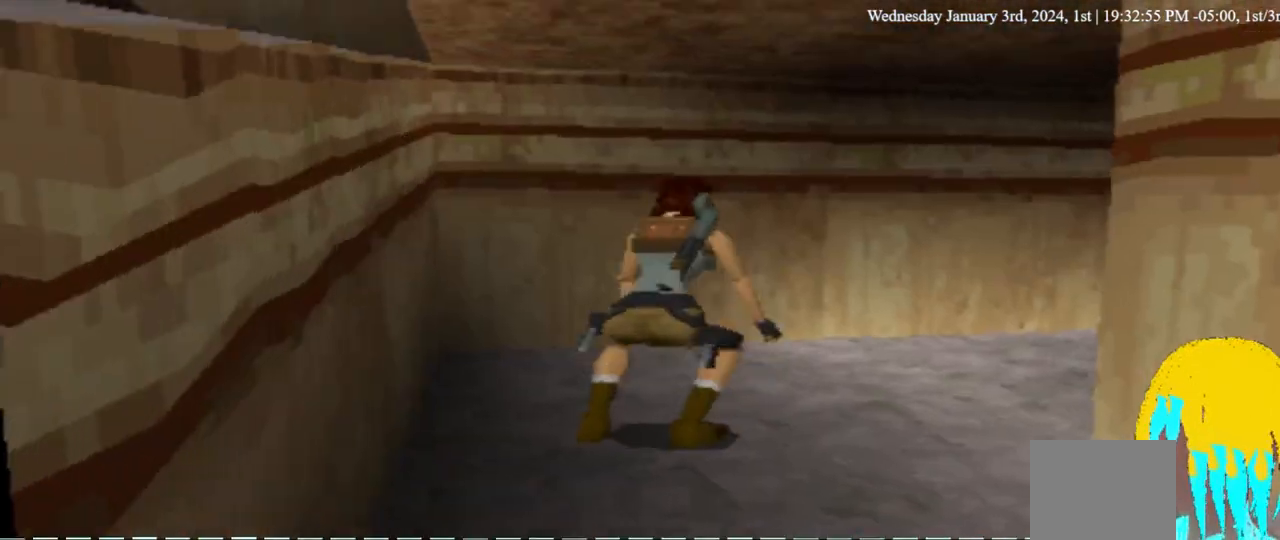
{"buttons": ["DPAD_RIGHT"], "left_stick": "center", "right_stick": "center", "events": [[33, "DPAD_UP", "down"], [467, "DPAD_UP", "up"]]}
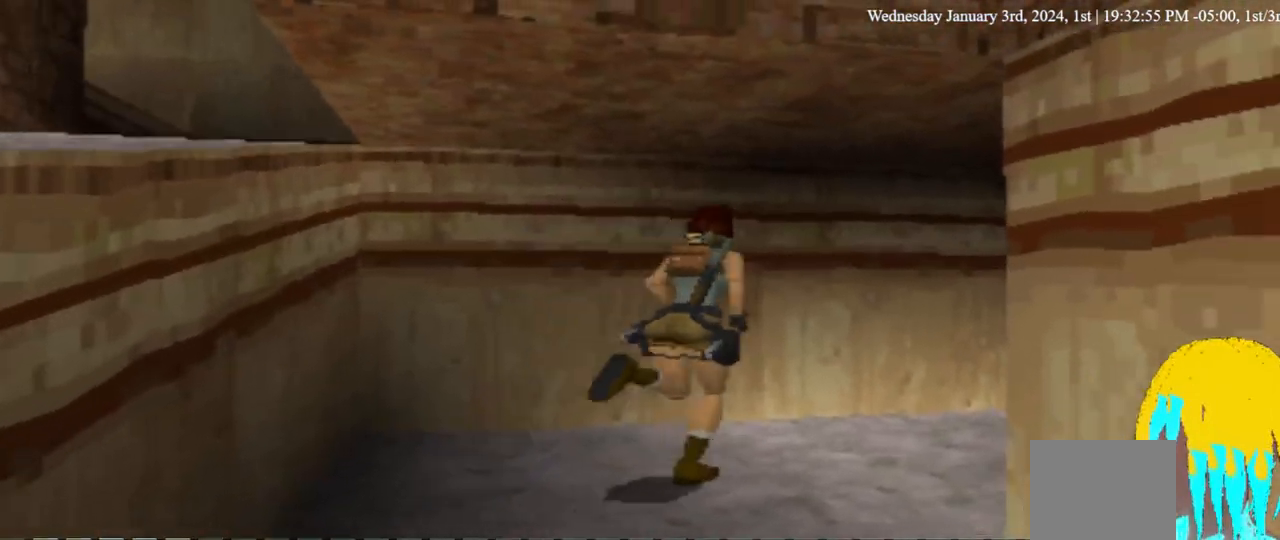
{"buttons": [], "left_stick": "center", "right_stick": "center", "events": [[100, "DPAD_UP", "down"], [267, "DPAD_RIGHT", "up"], [267, "DPAD_UP", "up"]]}
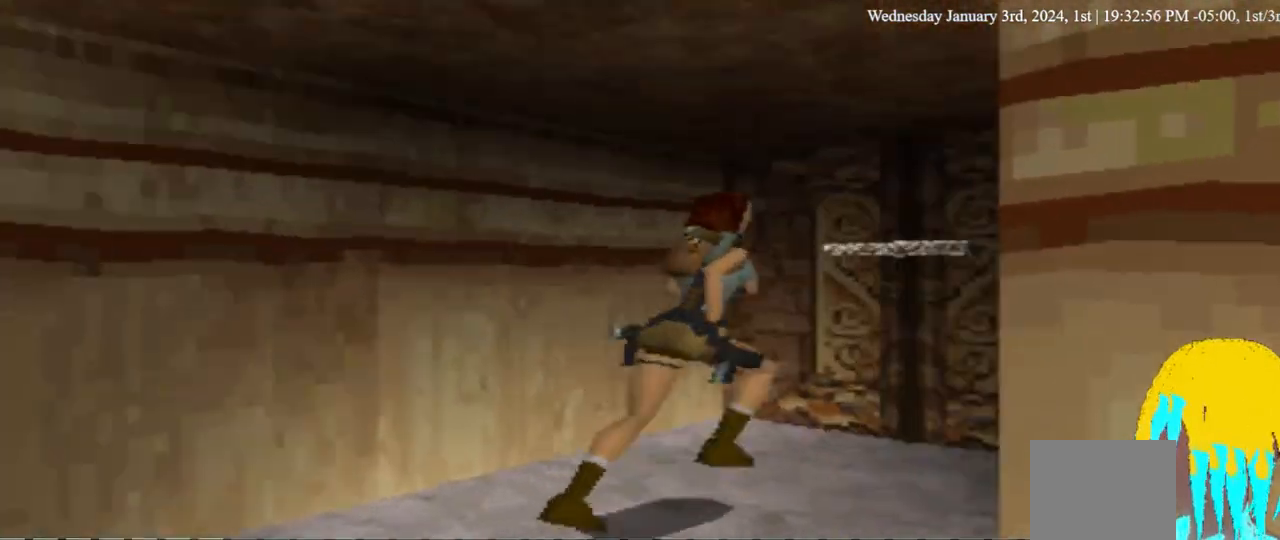
{"buttons": [], "left_stick": "center", "right_stick": "center", "events": []}
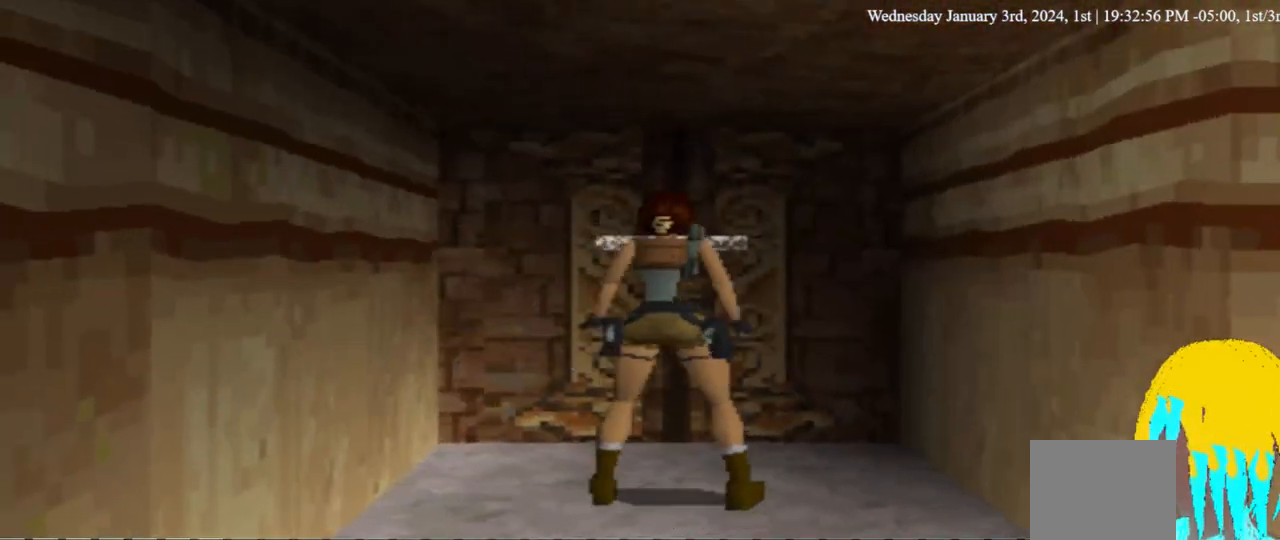
{"buttons": ["CROSS"], "left_stick": "center", "right_stick": "center", "events": [[67, "DPAD_UP", "down"], [300, "CROSS", "down"], [333, "DPAD_UP", "up"]]}
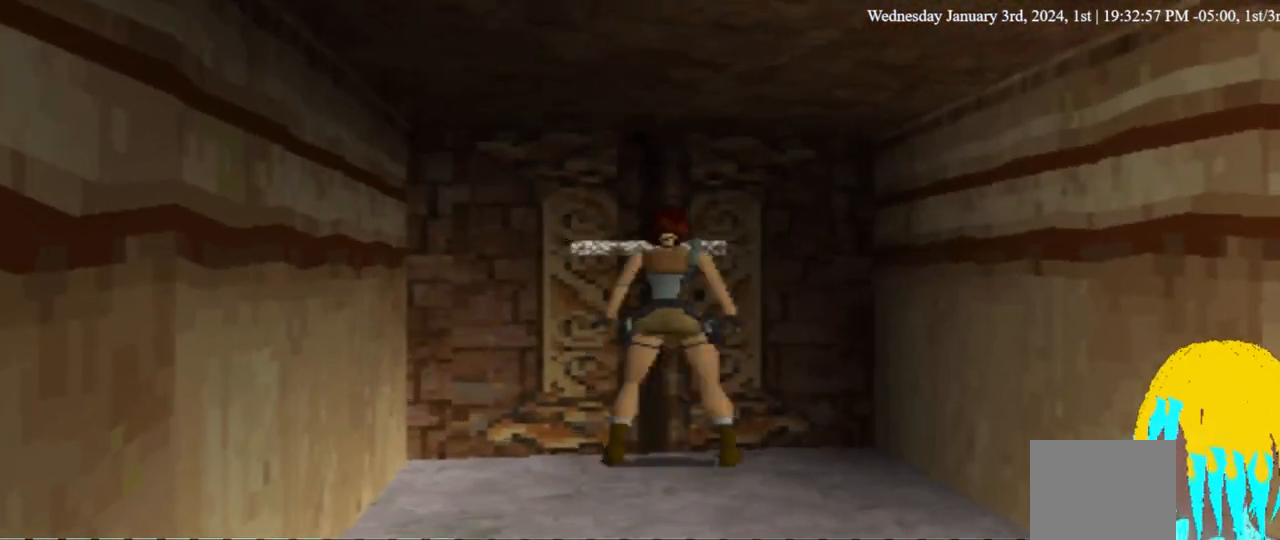
{"buttons": [], "left_stick": "center", "right_stick": "center"}
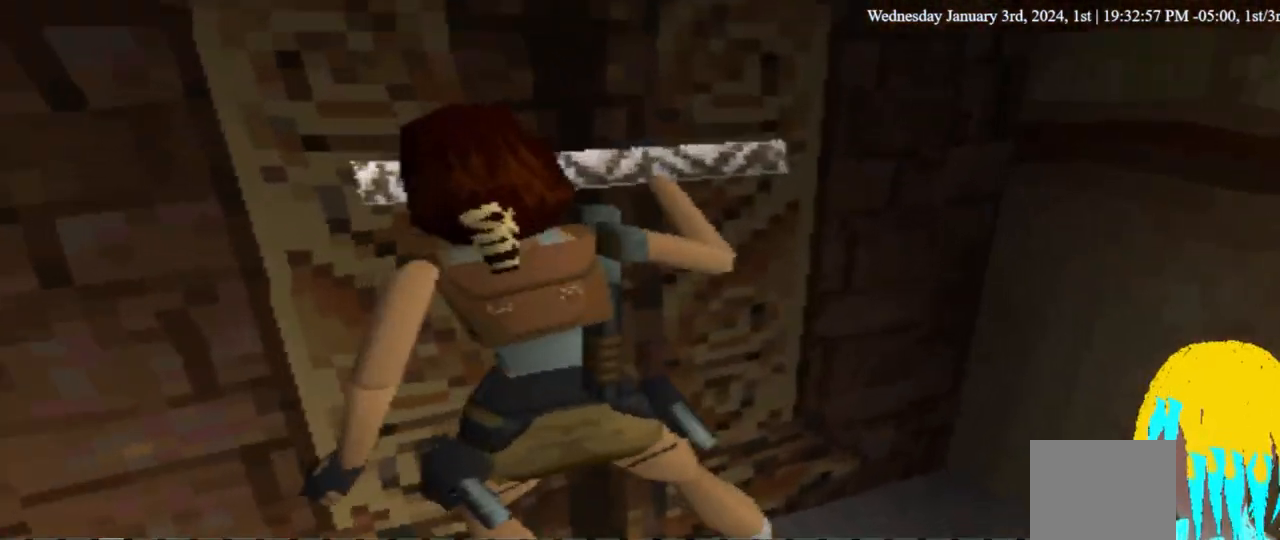
{"buttons": [], "left_stick": "center", "right_stick": "center", "events": []}
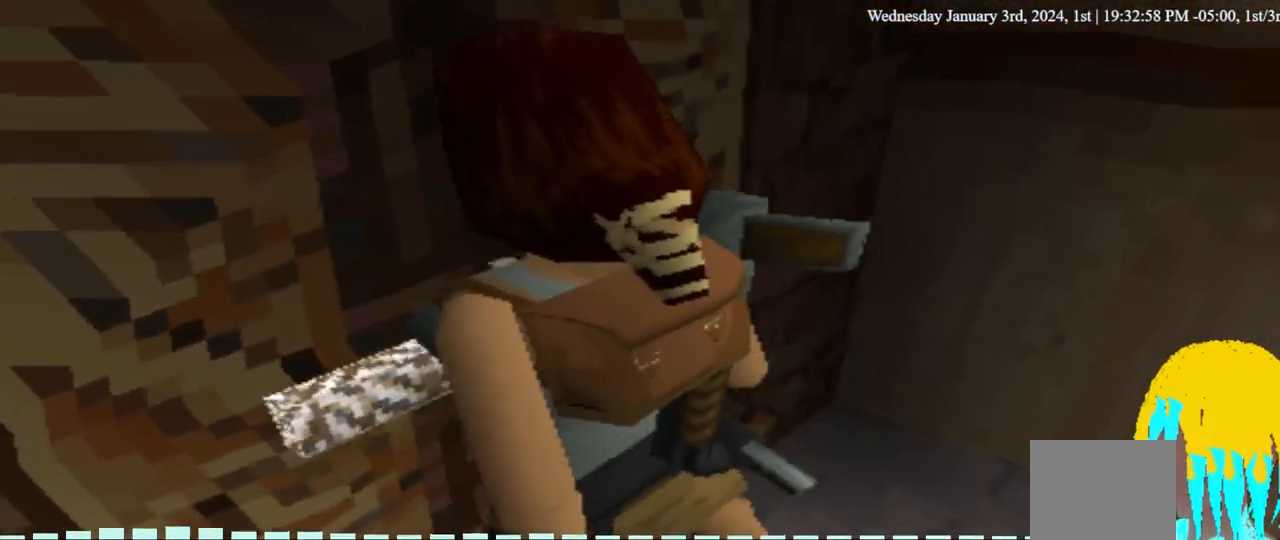
{"buttons": [], "left_stick": "center", "right_stick": "center", "events": [[200, "DPAD_RIGHT", "down"], [500, "DPAD_RIGHT", "up"]]}
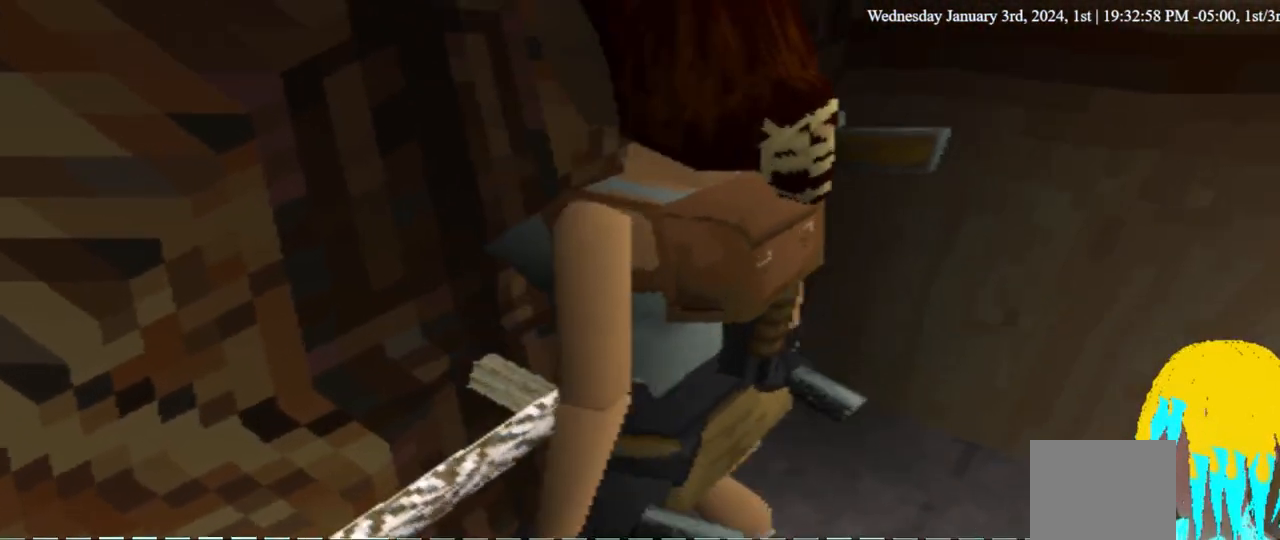
{"buttons": ["DPAD_LEFT"], "left_stick": "center", "right_stick": "center", "events": [[400, "DPAD_LEFT", "down"]]}
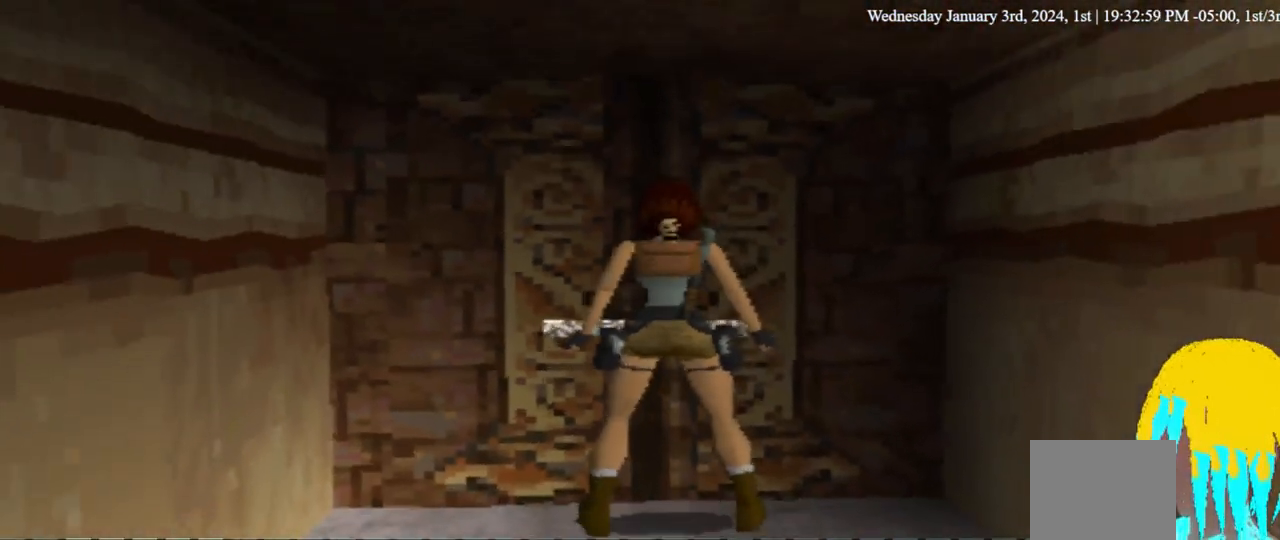
{"buttons": ["DPAD_LEFT"], "left_stick": "center", "right_stick": "center", "events": [[33, "DPAD_DOWN", "down"], [433, "DPAD_DOWN", "up"]]}
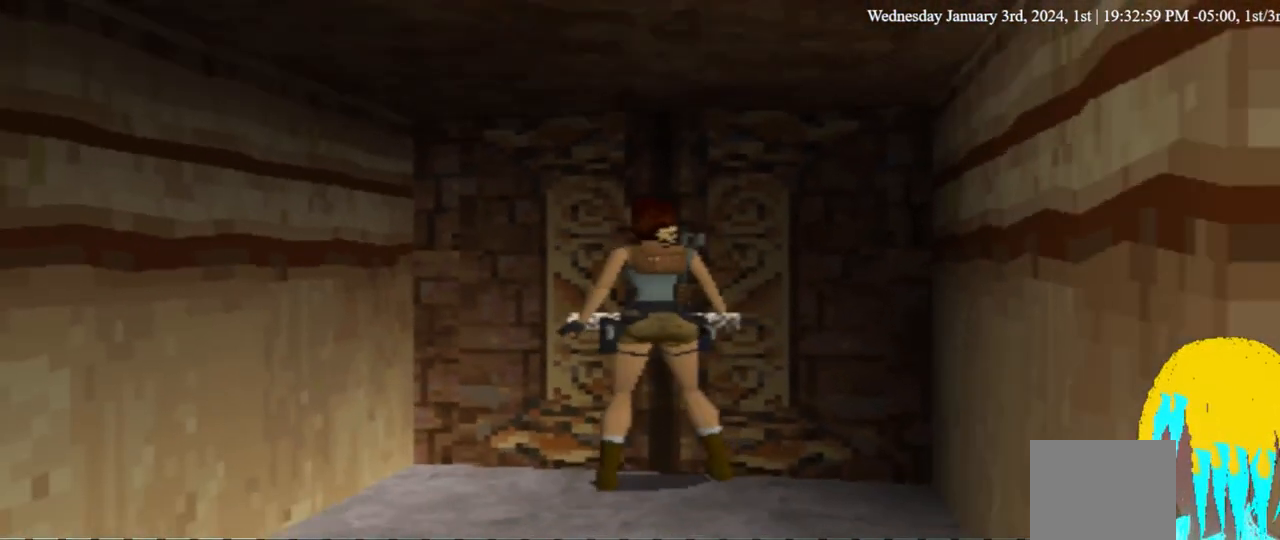
{"buttons": ["DPAD_LEFT"], "left_stick": "center", "right_stick": "center", "events": [[200, "TRIANGLE", "down"], [333, "TRIANGLE", "up"]]}
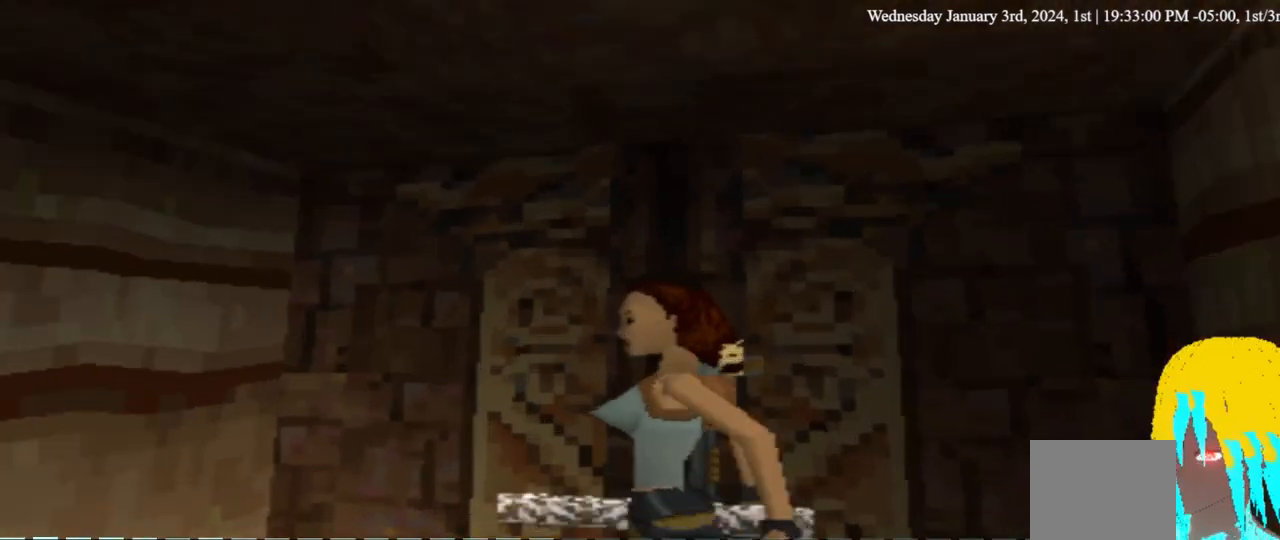
{"buttons": [], "left_stick": "center", "right_stick": "center", "events": [[33, "DPAD_LEFT", "up"]]}
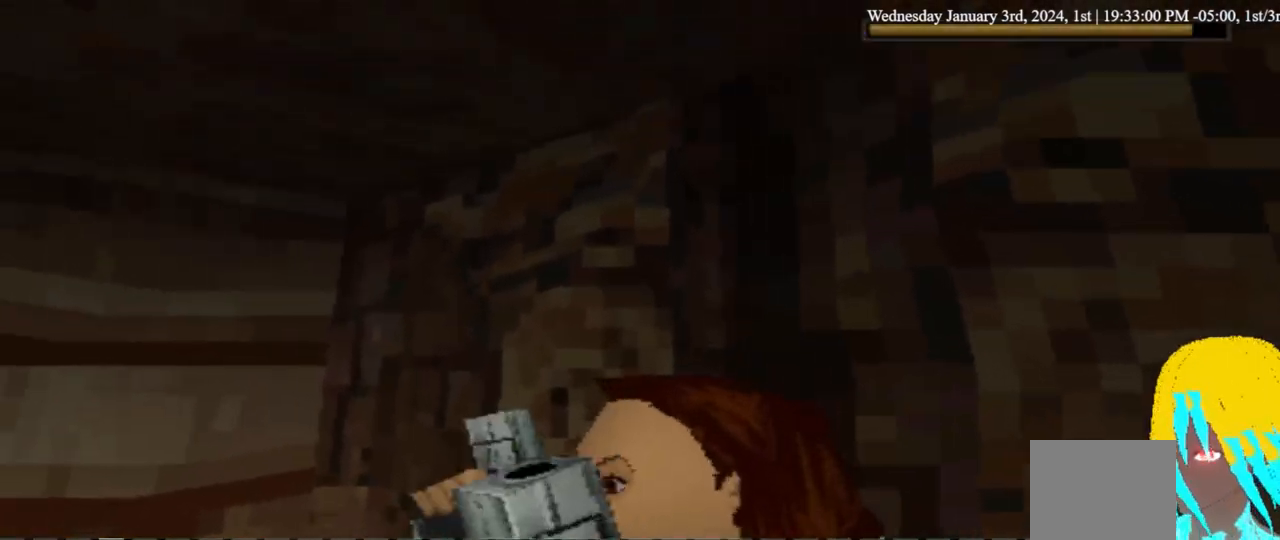
{"buttons": [], "left_stick": "center", "right_stick": "center", "events": []}
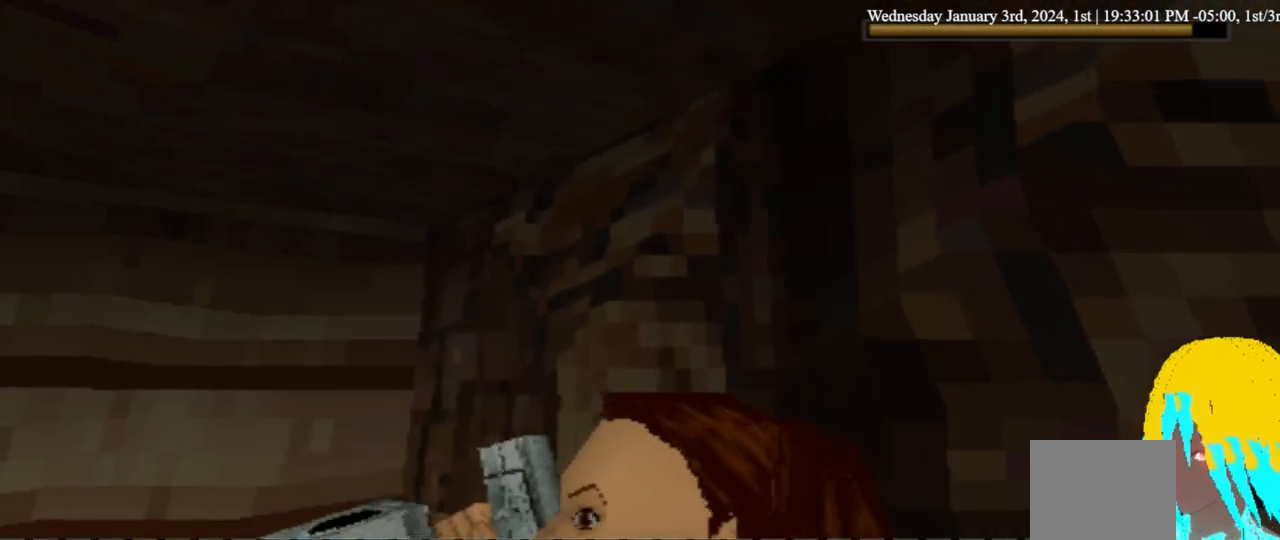
{"buttons": [], "left_stick": "center", "right_stick": "center", "events": []}
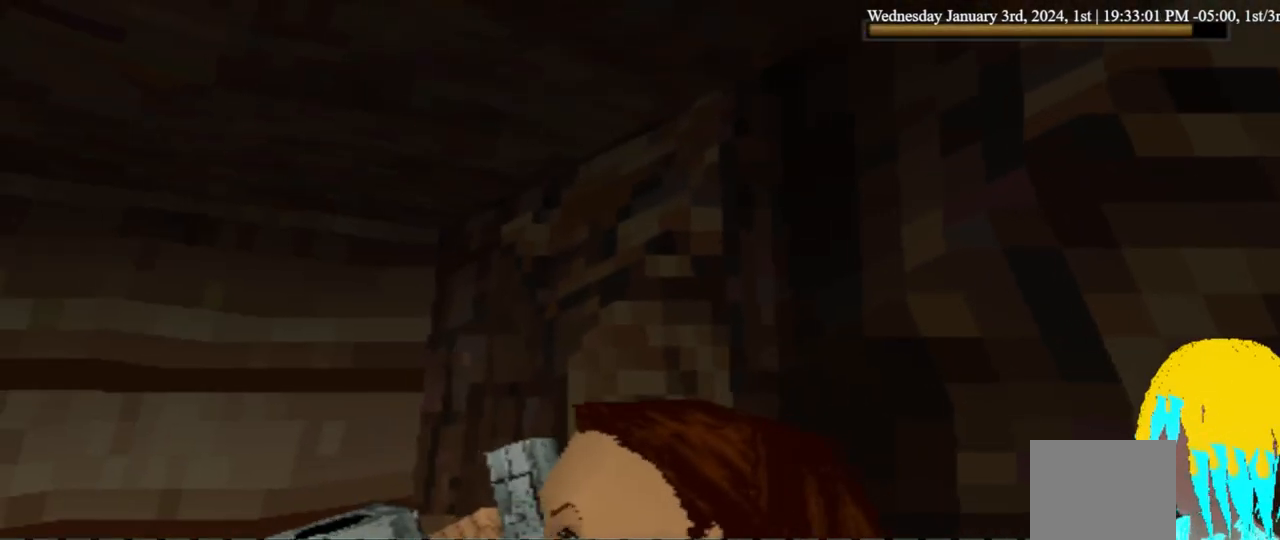
{"buttons": ["DPAD_UP", "DPAD_LEFT"], "left_stick": "center", "right_stick": "center", "events": [[467, "DPAD_LEFT", "down"], [467, "DPAD_UP", "down"]]}
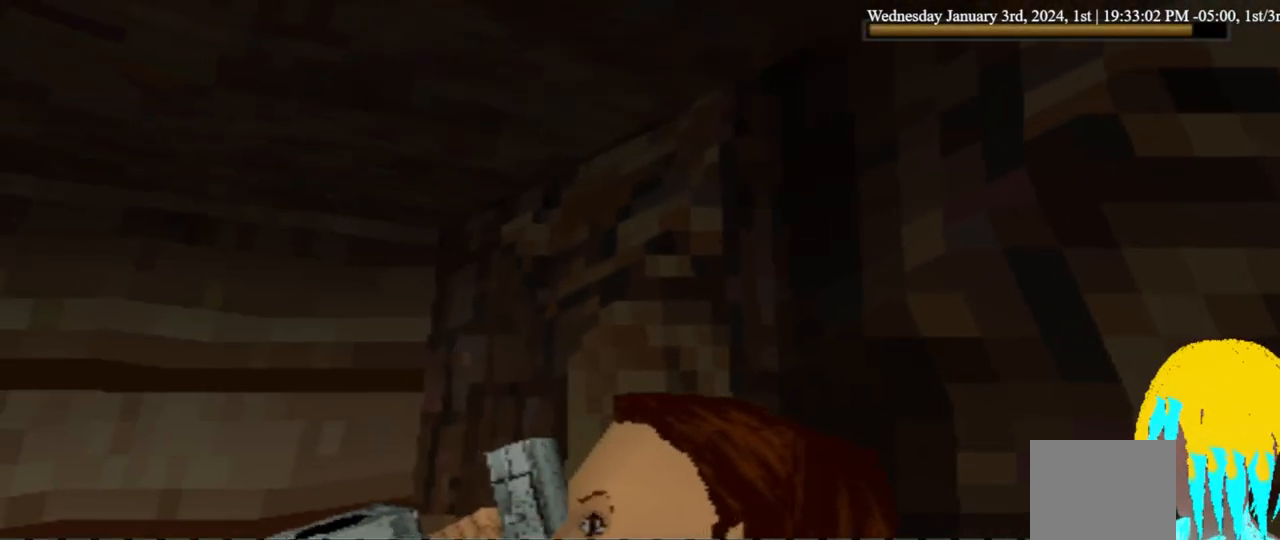
{"buttons": [], "left_stick": "center", "right_stick": "center", "events": [[100, "DPAD_LEFT", "up"], [367, "DPAD_UP", "up"]]}
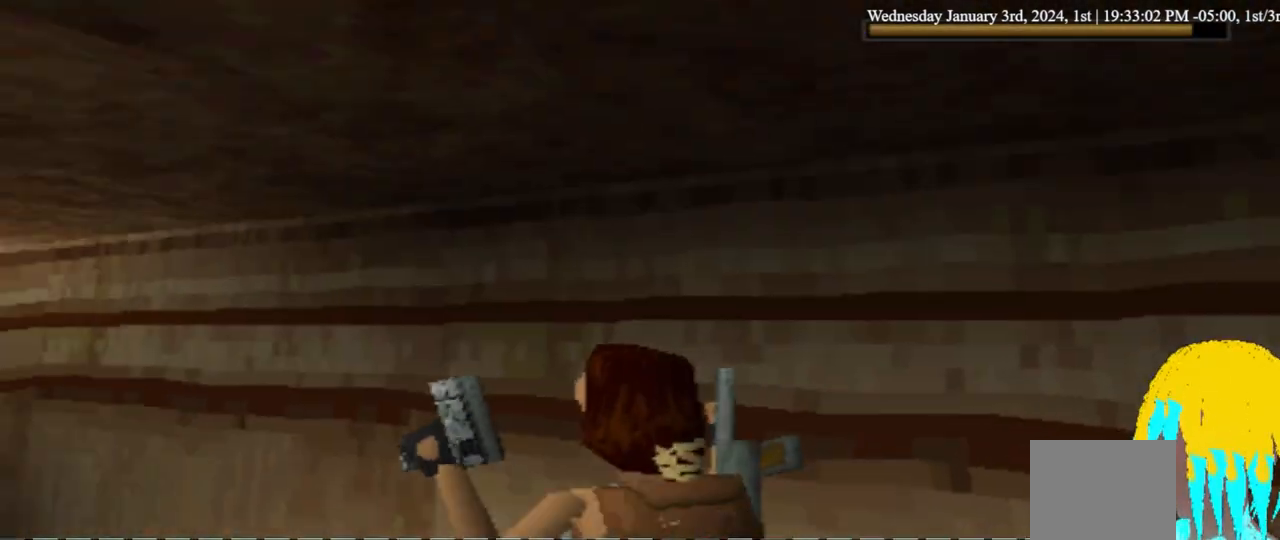
{"buttons": ["DPAD_LEFT"], "left_stick": "center", "right_stick": "center", "events": [[133, "DPAD_LEFT", "down"]]}
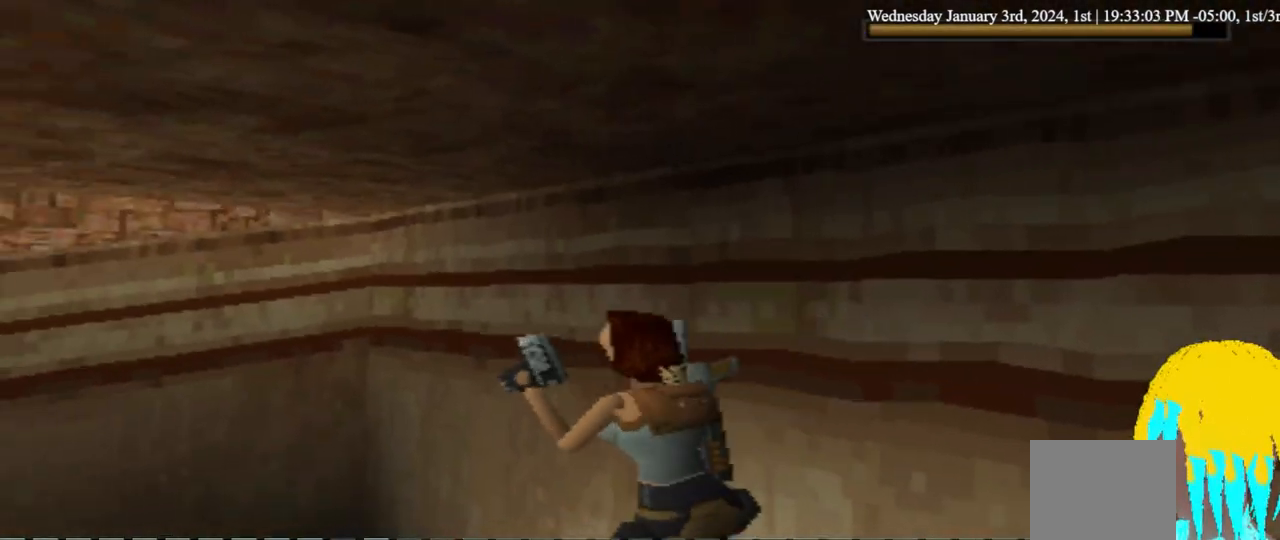
{"buttons": ["TRIANGLE", "DPAD_UP"], "left_stick": "center", "right_stick": "center", "events": [[200, "DPAD_UP", "down"], [233, "DPAD_LEFT", "up"], [400, "TRIANGLE", "down"]]}
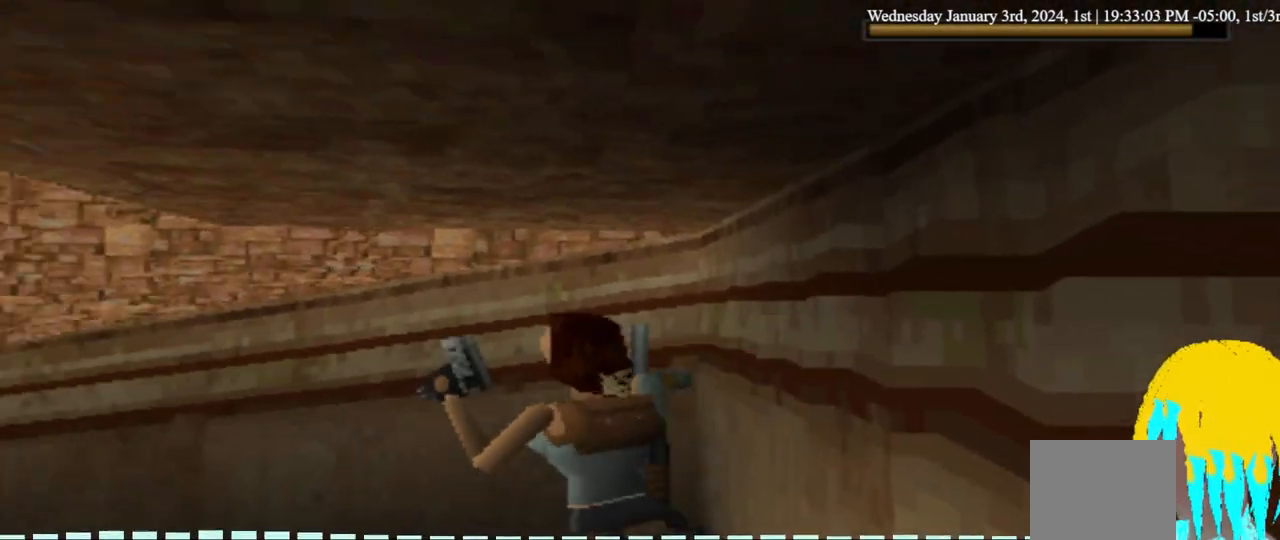
{"buttons": ["DPAD_UP", "DPAD_LEFT"], "left_stick": "center", "right_stick": "center", "events": [[67, "TRIANGLE", "up"], [133, "DPAD_LEFT", "down"]]}
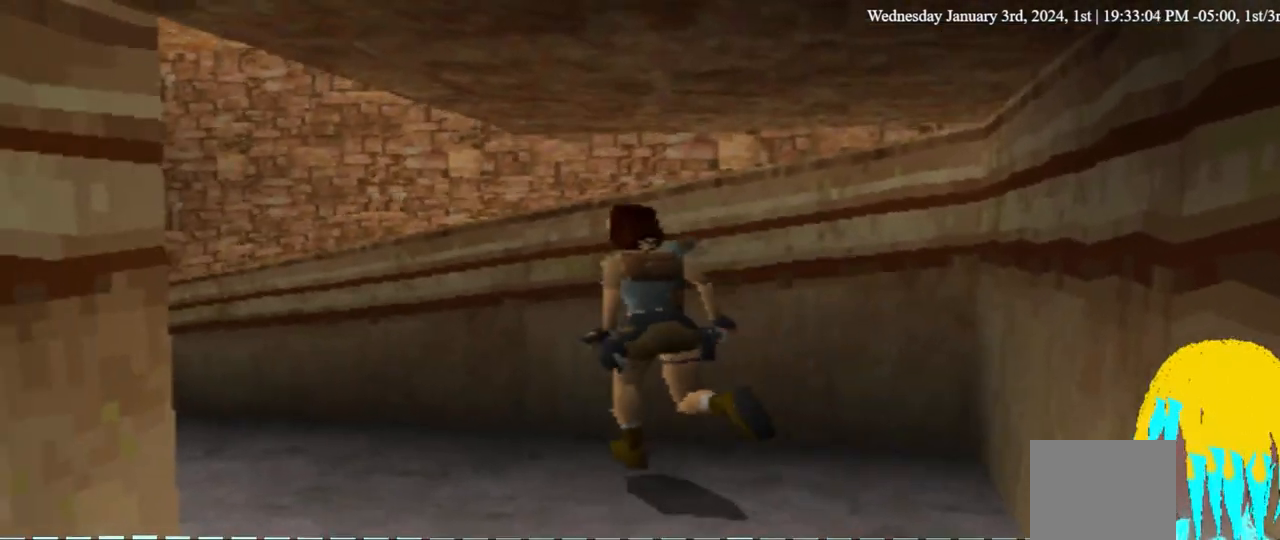
{"buttons": ["DPAD_UP", "DPAD_RIGHT"], "left_stick": "center", "right_stick": "center", "events": [[67, "DPAD_LEFT", "up"], [333, "DPAD_RIGHT", "down"]]}
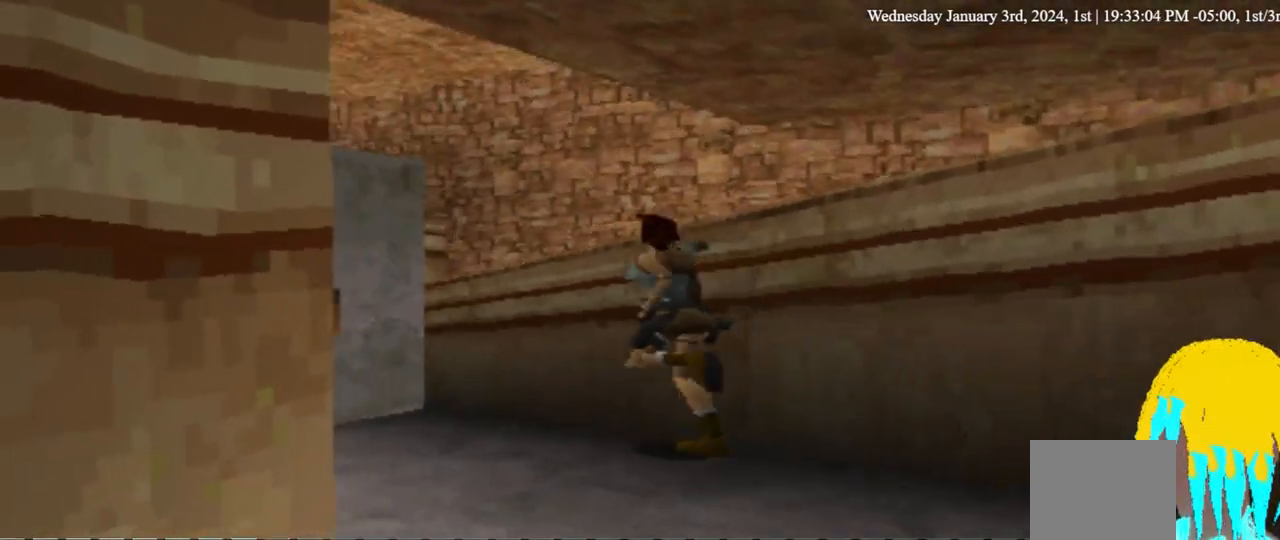
{"buttons": ["CROSS", "DPAD_RIGHT"], "left_stick": "center", "right_stick": "center", "events": [[133, "DPAD_UP", "up"], [267, "CROSS", "down"]]}
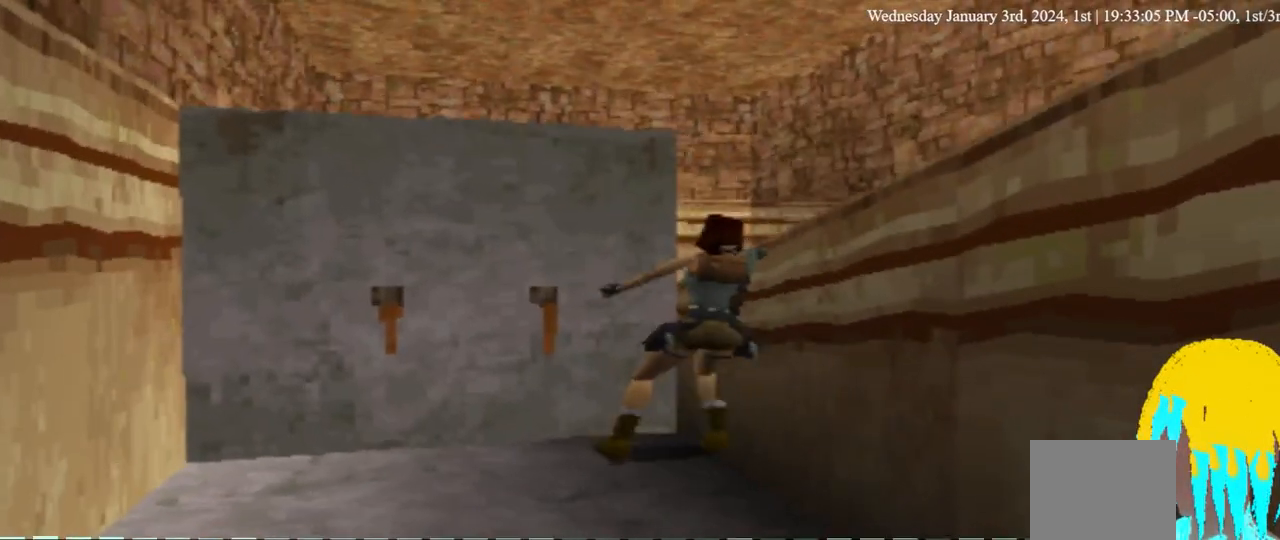
{"buttons": ["DPAD_RIGHT"], "left_stick": "center", "right_stick": "center", "events": [[100, "CROSS", "up"]]}
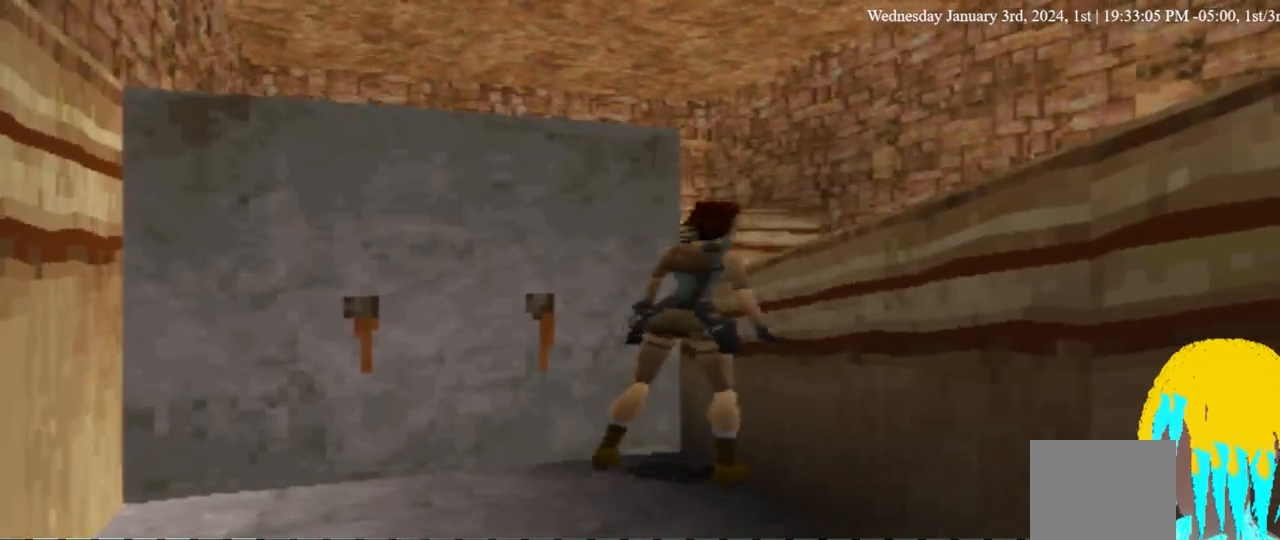
{"buttons": ["DPAD_UP"], "left_stick": "center", "right_stick": "center", "events": [[33, "DPAD_UP", "down"], [67, "CROSS", "down"], [67, "DPAD_RIGHT", "up"], [367, "CROSS", "up"]]}
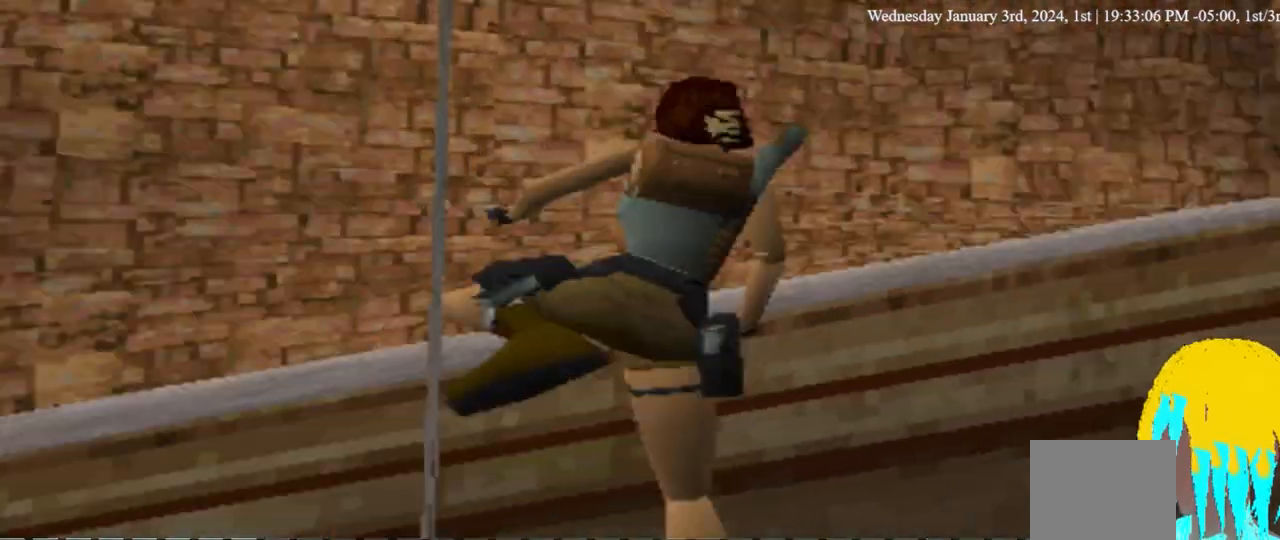
{"buttons": ["DPAD_UP", "DPAD_RIGHT"], "left_stick": "center", "right_stick": "center", "events": [[133, "DPAD_RIGHT", "down"]]}
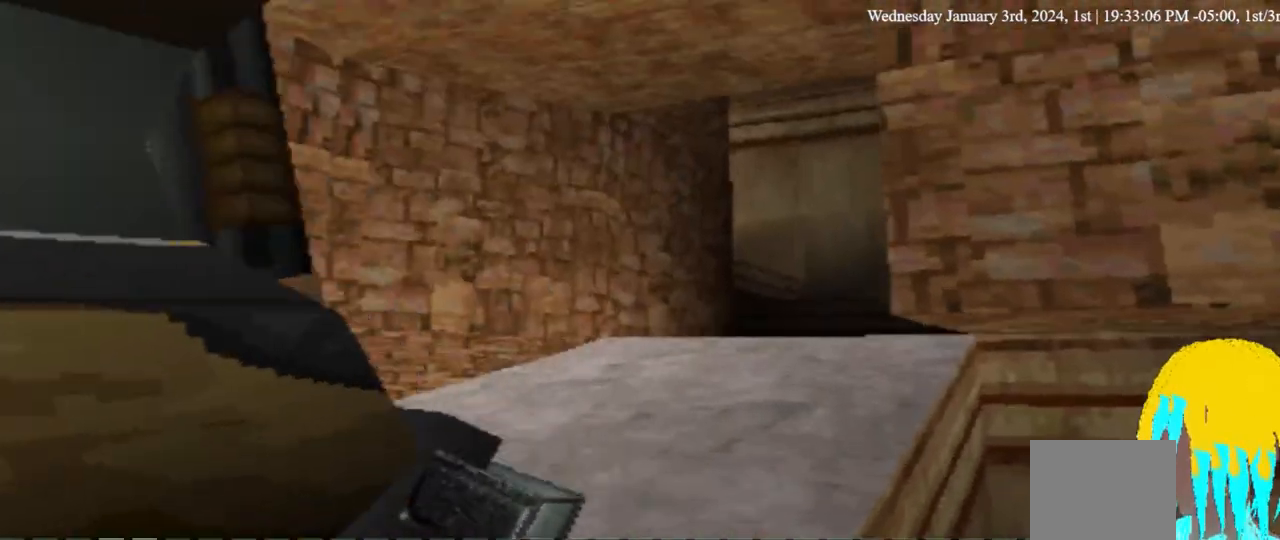
{"buttons": ["DPAD_UP", "DPAD_RIGHT"], "left_stick": "center", "right_stick": "center", "events": []}
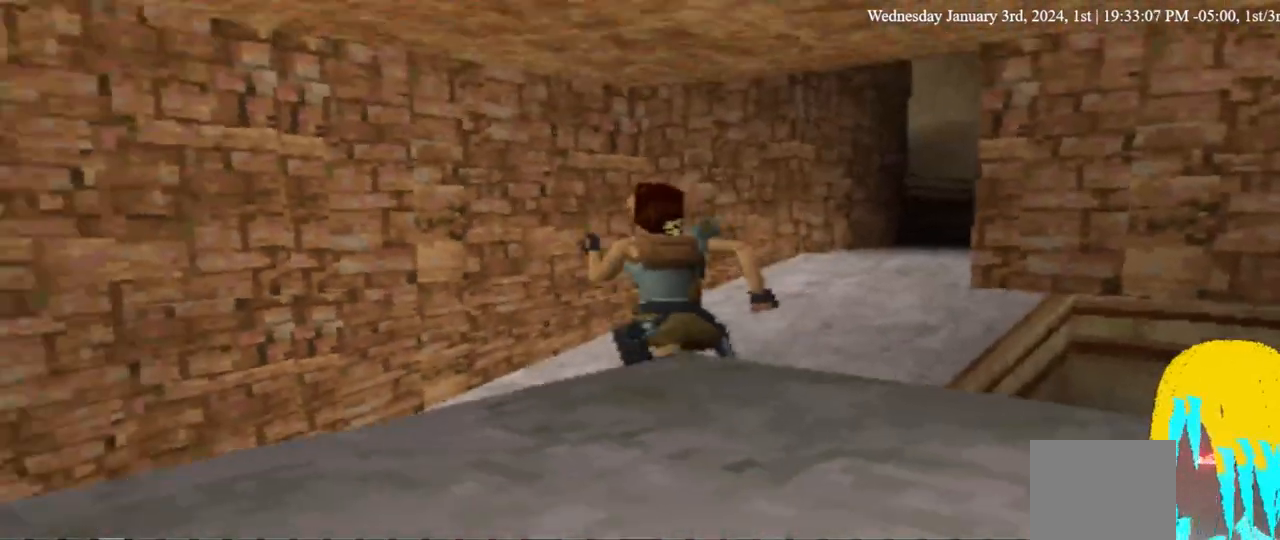
{"buttons": ["DPAD_UP"], "left_stick": "center", "right_stick": "center", "events": [[500, "DPAD_RIGHT", "up"]]}